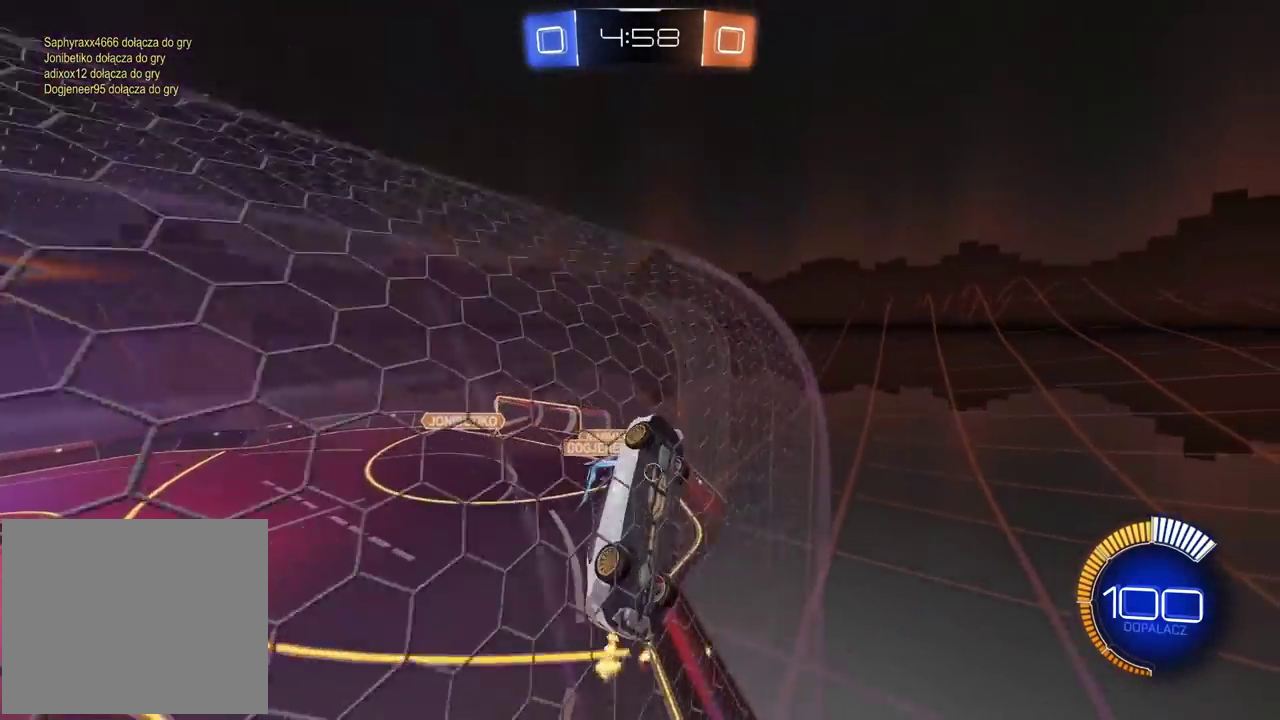
Gameplay with a controller (PlayStation layout); each line is a JSON object with the inputs held at the frame after it. "events" lists button and stick changes between this image and that frame as [ms after this image, input, new state], when the widget could be followed in between. Not read: L1.
{"buttons": ["R2"], "left_stick": "left", "right_stick": "center", "events": [[17, "left_stick", "center"], [167, "left_stick", "left"]]}
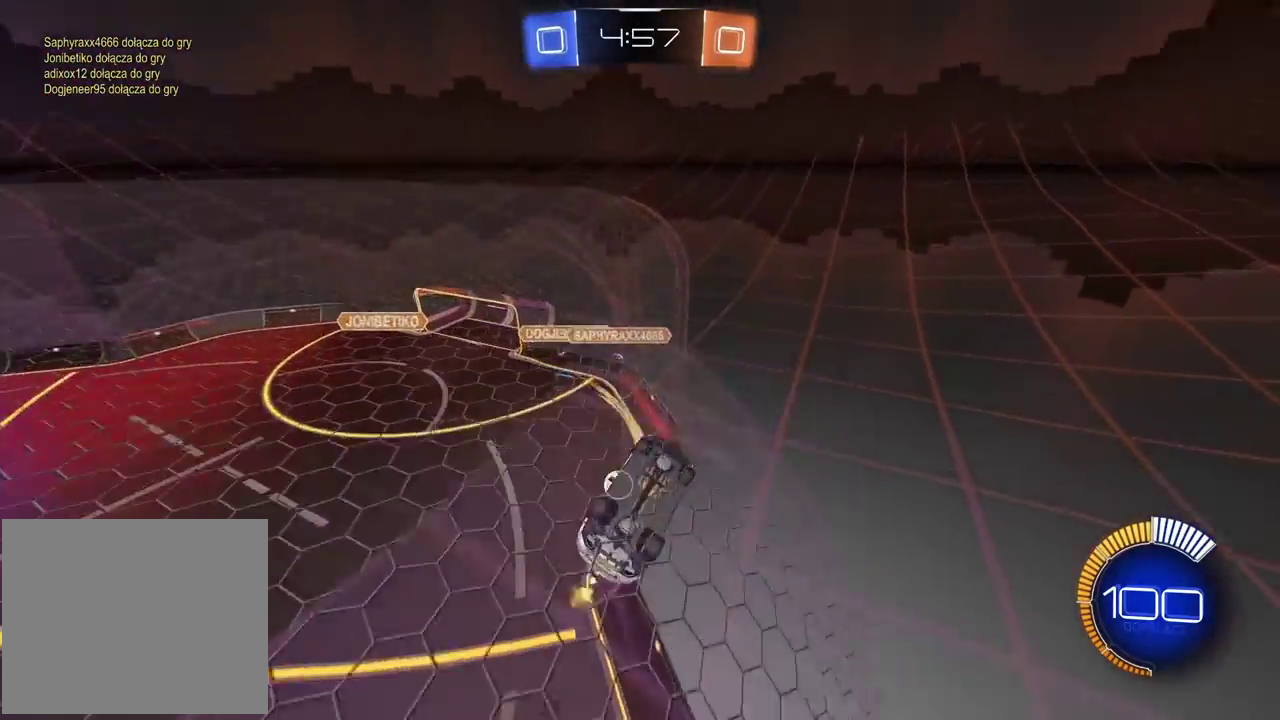
{"buttons": ["R2"], "left_stick": "center", "right_stick": "center", "events": [[33, "left_stick", "center"], [317, "left_stick", "right"], [400, "left_stick", "center"]]}
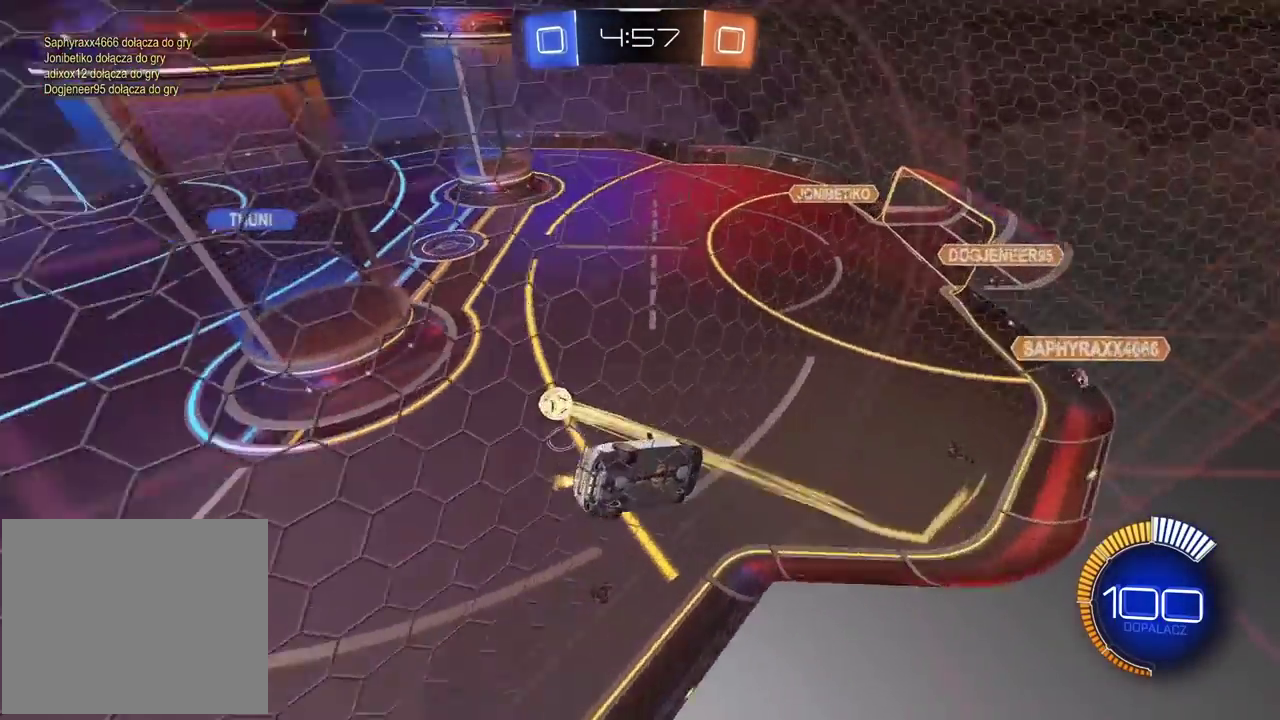
{"buttons": [], "left_stick": "center", "right_stick": "center", "events": [[167, "START", "down"], [233, "R2", "up"], [283, "START", "up"], [350, "DPAD_DOWN", "down"], [433, "DPAD_DOWN", "up"]]}
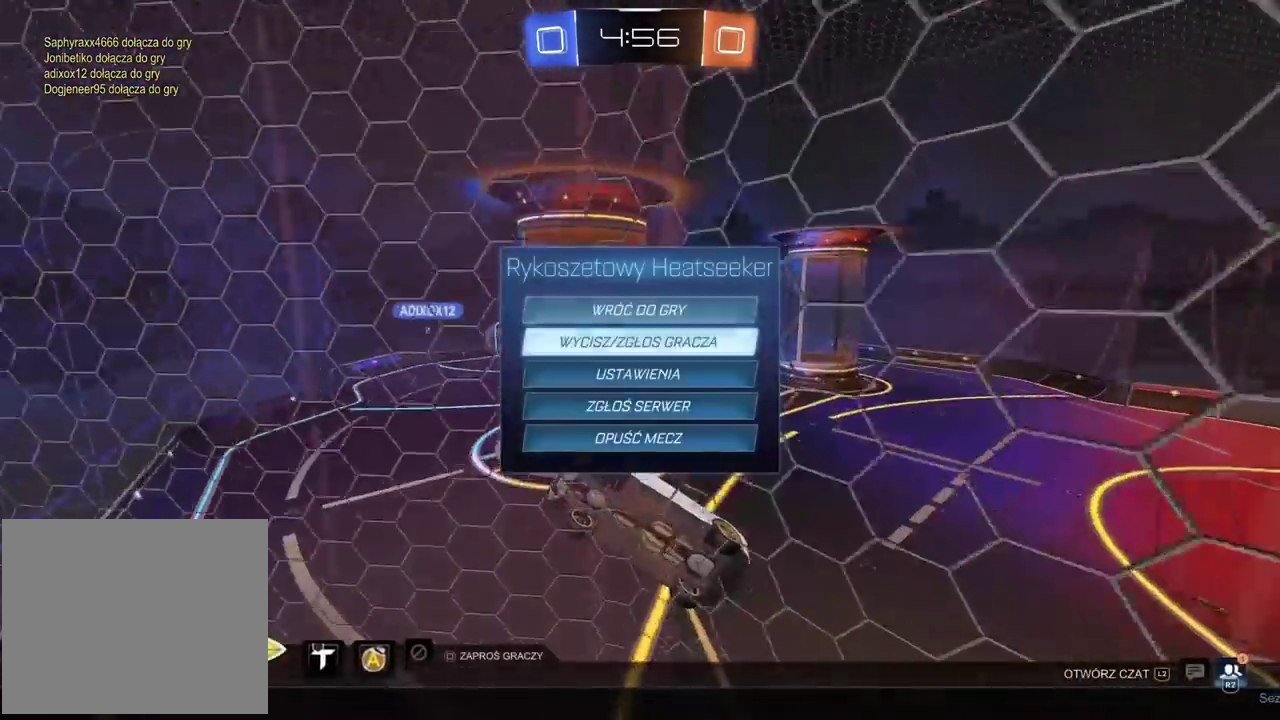
{"buttons": [], "left_stick": "center", "right_stick": "center", "events": [[17, "DPAD_DOWN", "down"], [83, "DPAD_DOWN", "up"], [367, "CROSS", "down"], [467, "CROSS", "up"]]}
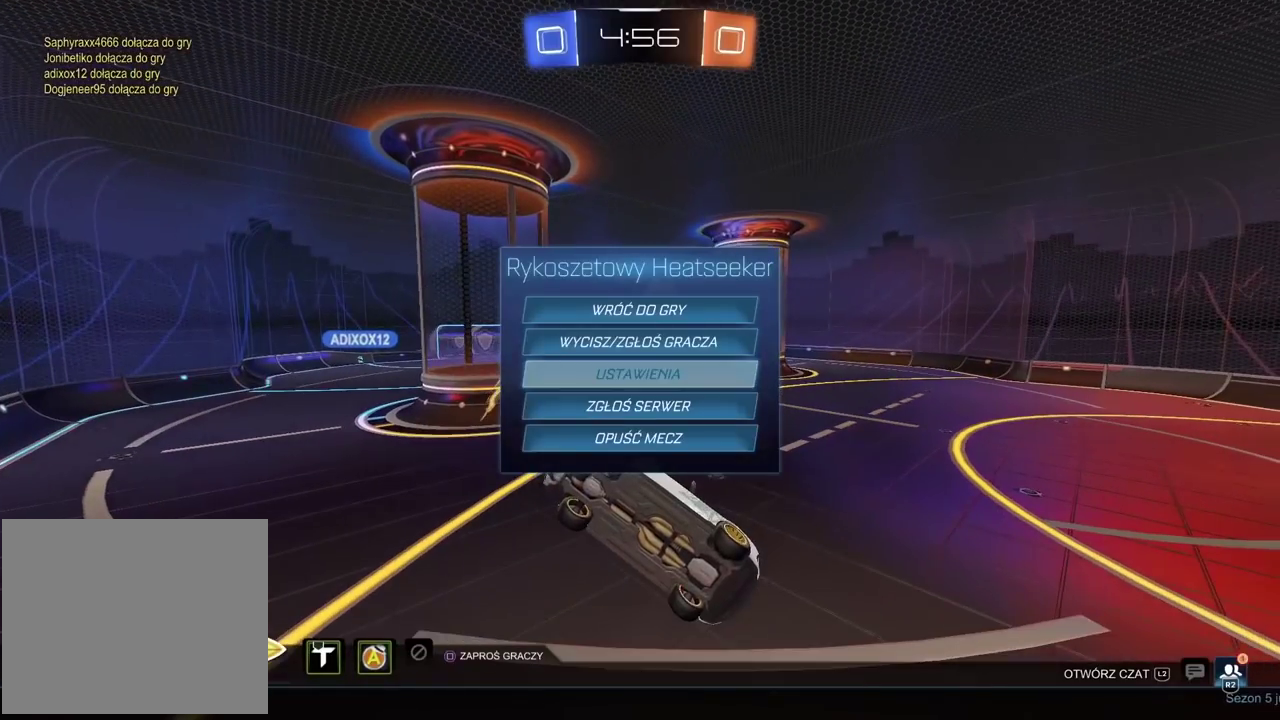
{"buttons": ["R1"], "left_stick": "center", "right_stick": "center", "events": [[83, "R1", "down"], [183, "R1", "up"], [283, "R1", "down"], [367, "R1", "up"], [450, "R1", "down"]]}
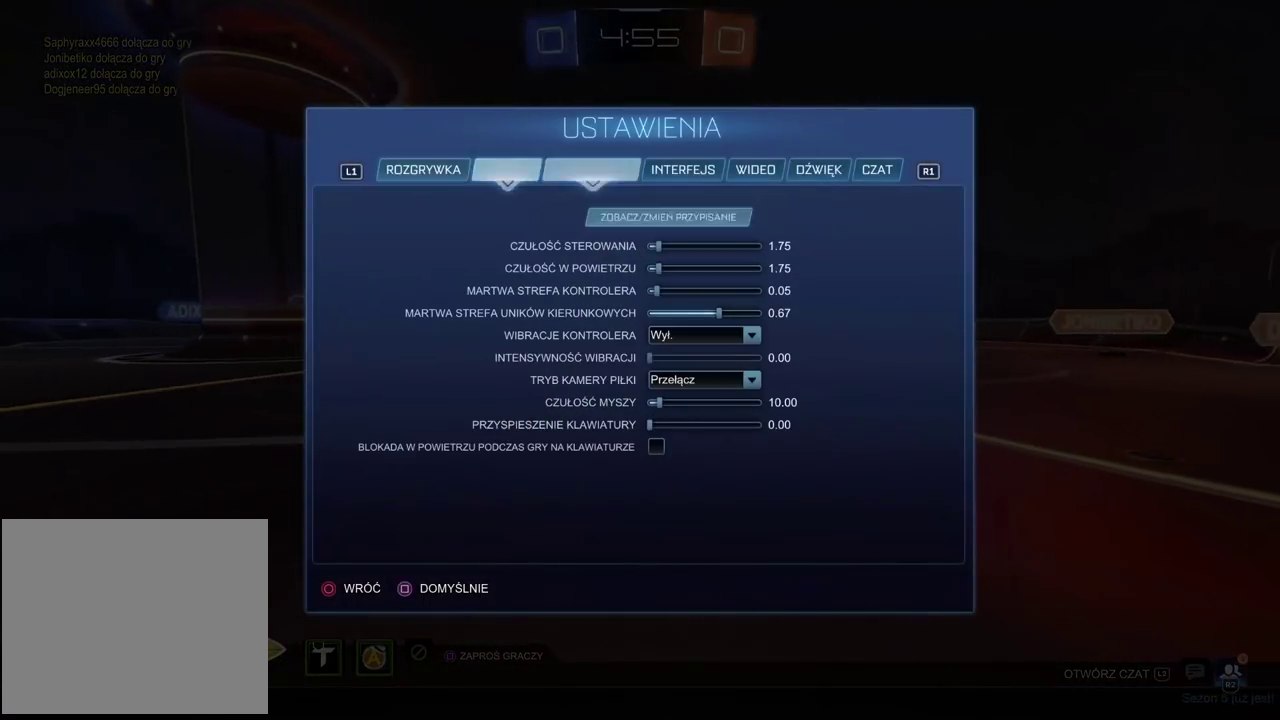
{"buttons": [], "left_stick": "center", "right_stick": "center", "events": [[33, "R1", "up"], [200, "R1", "down"], [283, "R1", "up"], [367, "R1", "down"], [483, "R1", "up"]]}
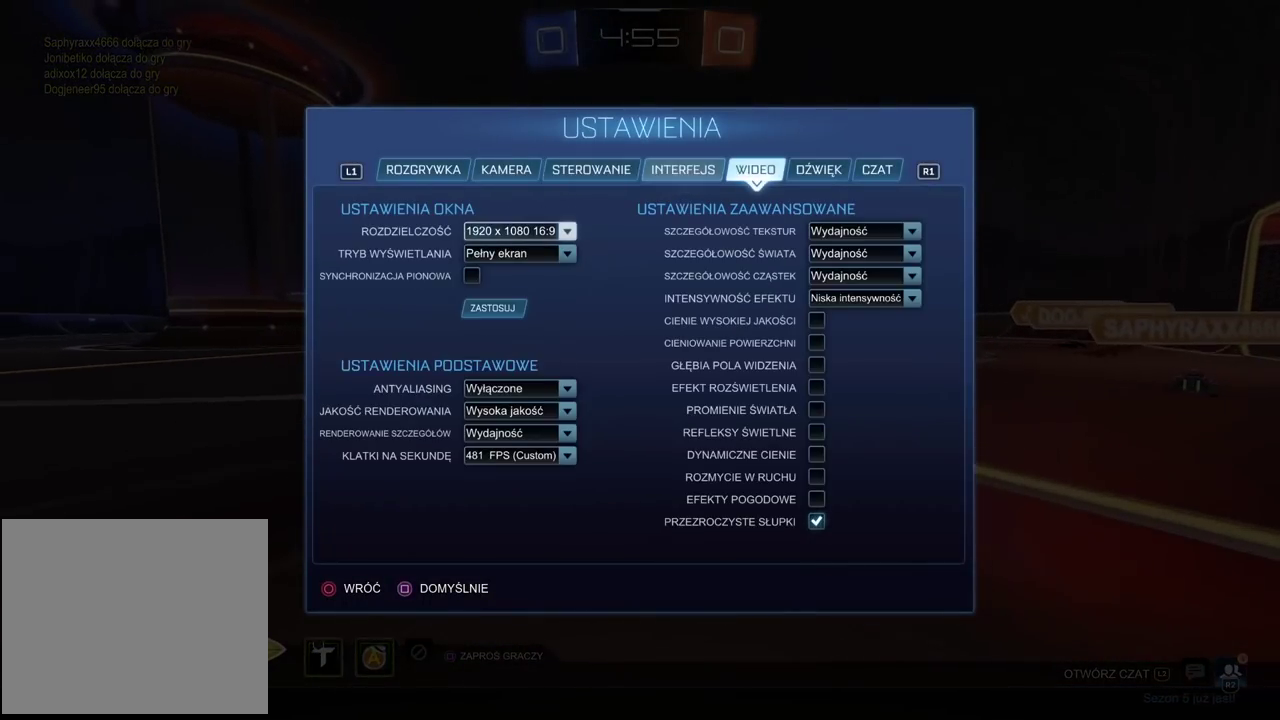
{"buttons": ["R1"], "left_stick": "center", "right_stick": "center", "events": [[500, "R1", "down"]]}
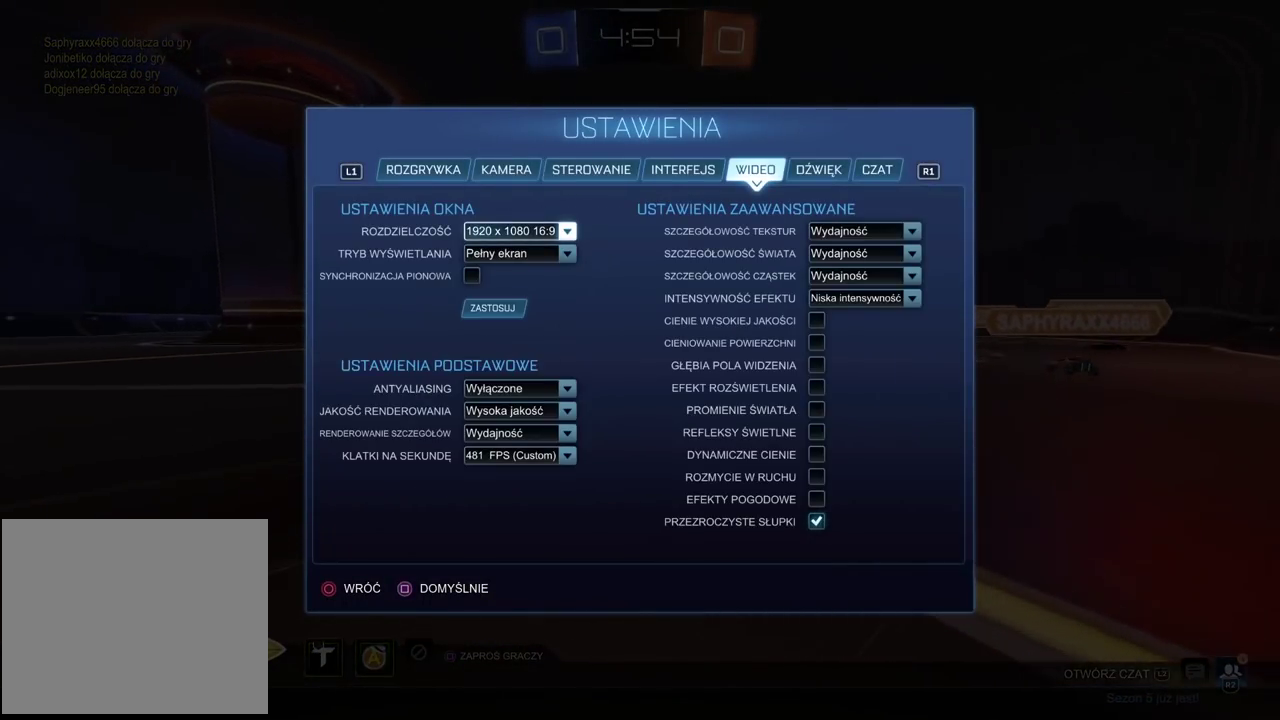
{"buttons": [], "left_stick": "center", "right_stick": "center", "events": [[100, "R1", "up"]]}
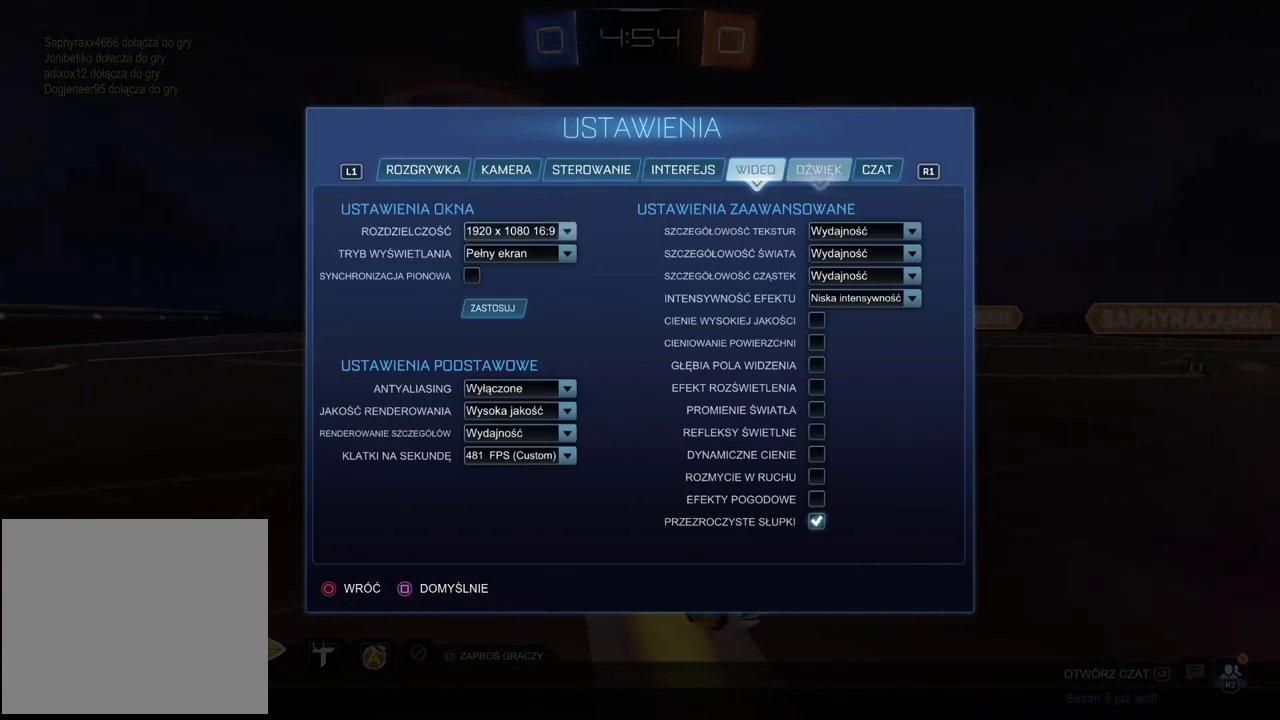
{"buttons": ["DPAD_LEFT"], "left_stick": "center", "right_stick": "center", "events": [[283, "R1", "down"], [383, "R1", "up"], [500, "DPAD_LEFT", "down"]]}
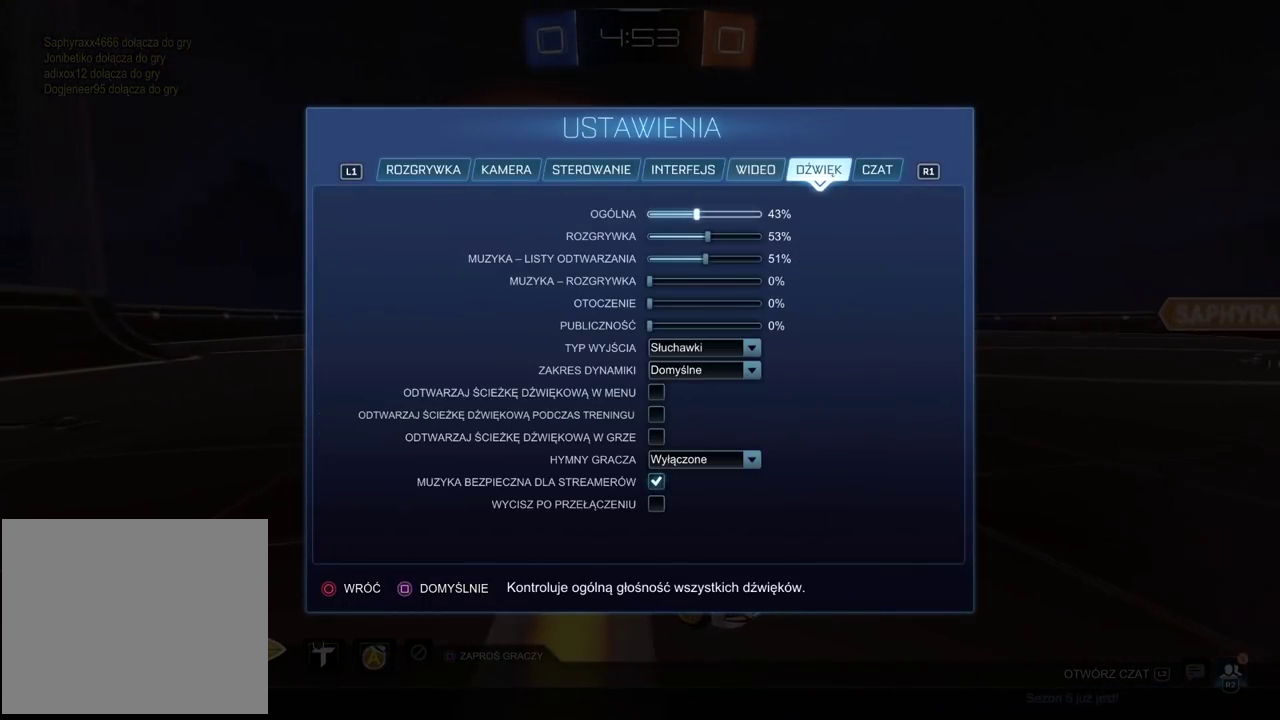
{"buttons": ["DPAD_LEFT"], "left_stick": "center", "right_stick": "center", "events": [[83, "DPAD_LEFT", "up"], [167, "DPAD_LEFT", "down"], [267, "DPAD_LEFT", "up"], [333, "DPAD_LEFT", "down"], [417, "DPAD_LEFT", "up"], [500, "DPAD_LEFT", "down"]]}
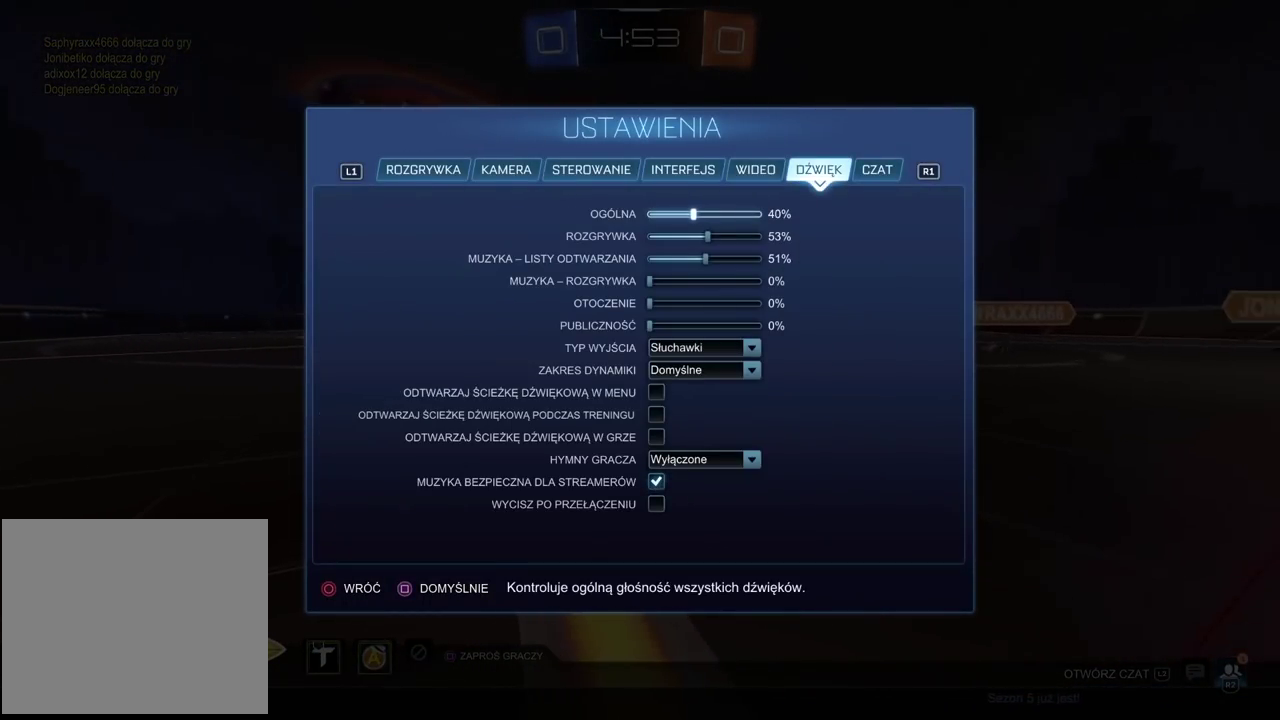
{"buttons": ["CIRCLE"], "left_stick": "center", "right_stick": "center", "events": [[67, "DPAD_LEFT", "up"], [150, "DPAD_LEFT", "down"], [217, "DPAD_LEFT", "up"], [300, "DPAD_LEFT", "down"], [400, "DPAD_LEFT", "up"], [450, "CIRCLE", "down"]]}
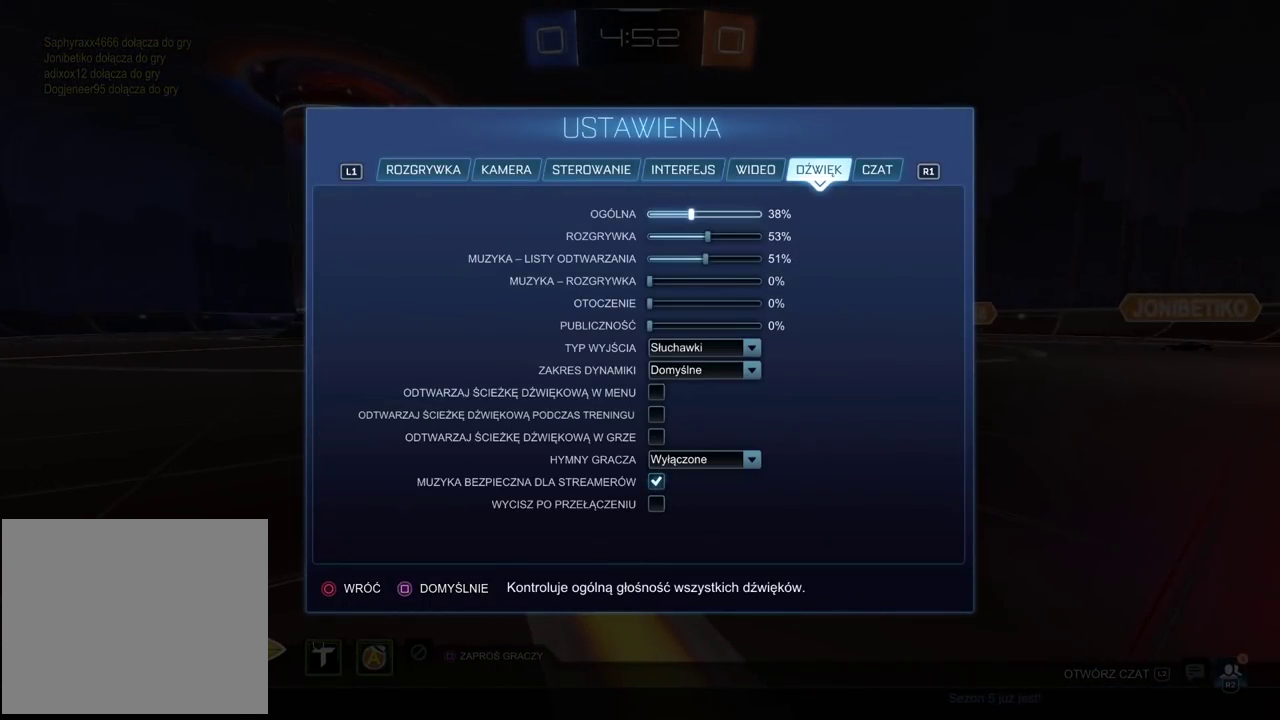
{"buttons": [], "left_stick": "center", "right_stick": "center", "events": [[33, "CIRCLE", "up"], [133, "CIRCLE", "down"], [233, "CIRCLE", "up"], [283, "CIRCLE", "down"], [383, "CIRCLE", "up"]]}
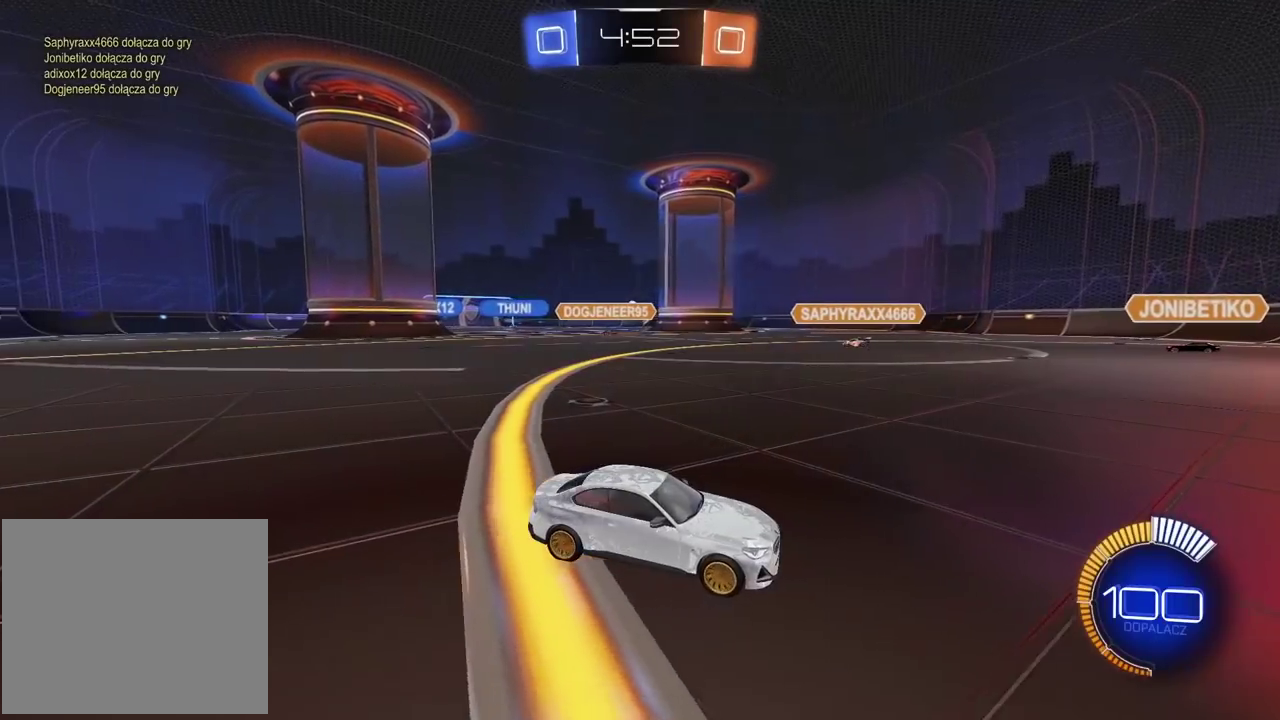
{"buttons": ["CIRCLE", "R2"], "left_stick": "left", "right_stick": "center", "events": [[83, "R2", "down"], [267, "left_stick", "left"], [500, "CIRCLE", "down"]]}
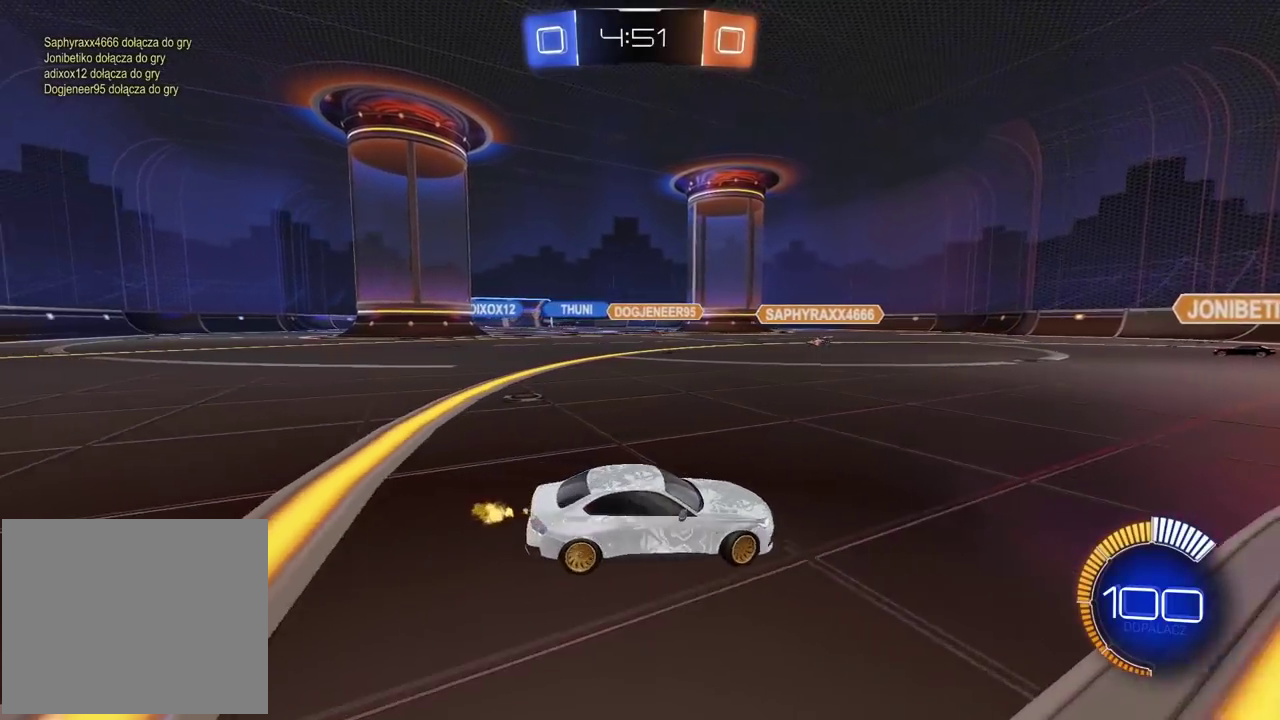
{"buttons": ["R2"], "left_stick": "center", "right_stick": "center", "events": [[67, "left_stick", "center"], [483, "CIRCLE", "up"]]}
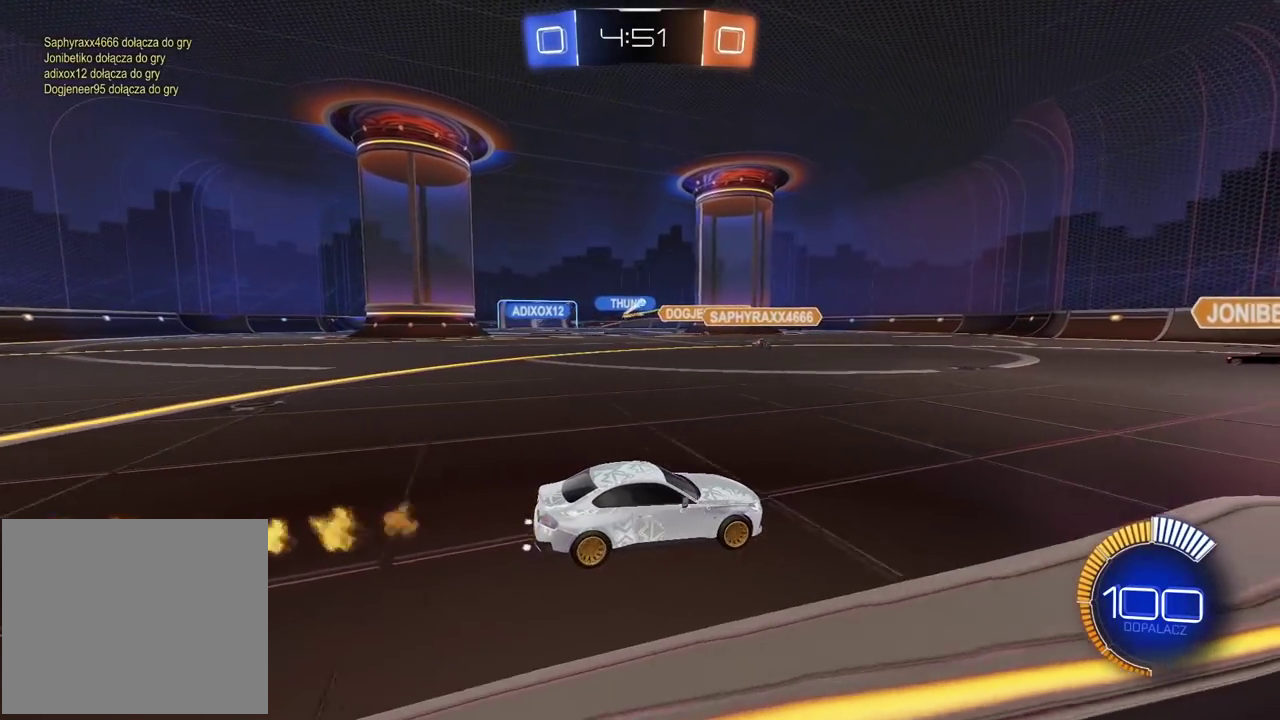
{"buttons": [], "left_stick": "left", "right_stick": "center", "events": [[133, "R2", "up"], [450, "left_stick", "left"]]}
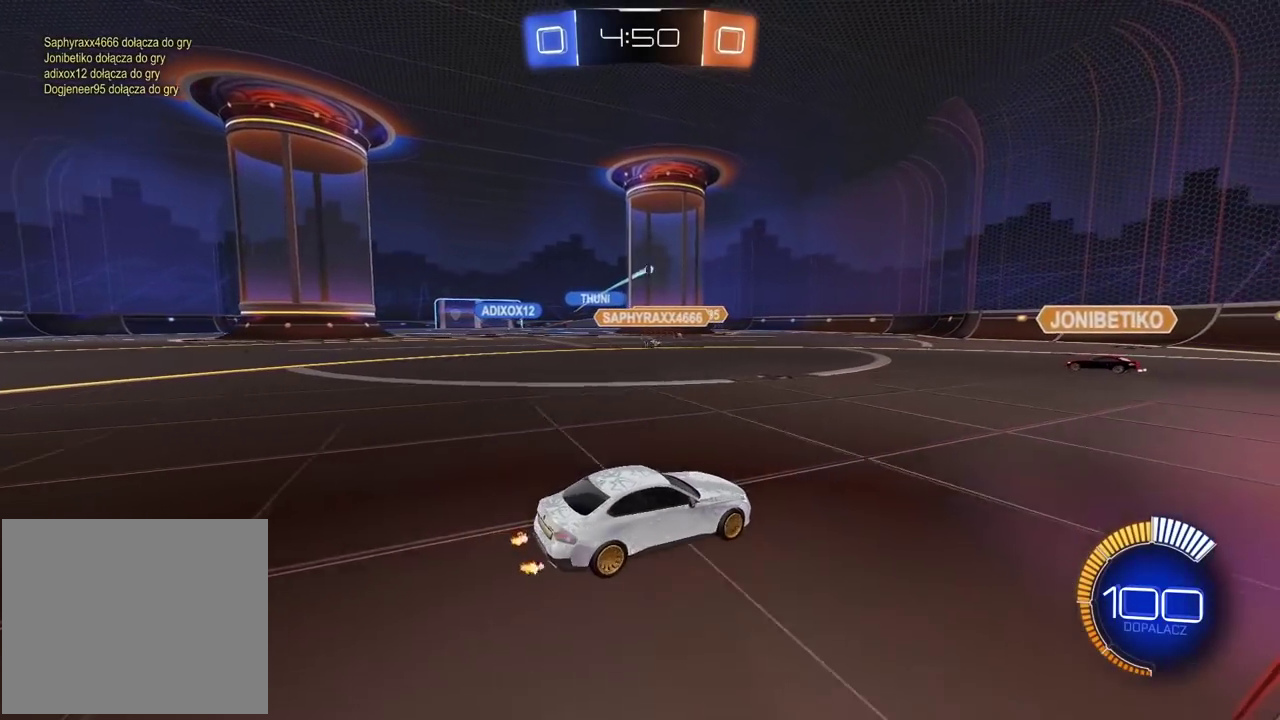
{"buttons": [], "left_stick": "left", "right_stick": "center", "events": [[150, "left_stick", "center"], [350, "left_stick", "left"]]}
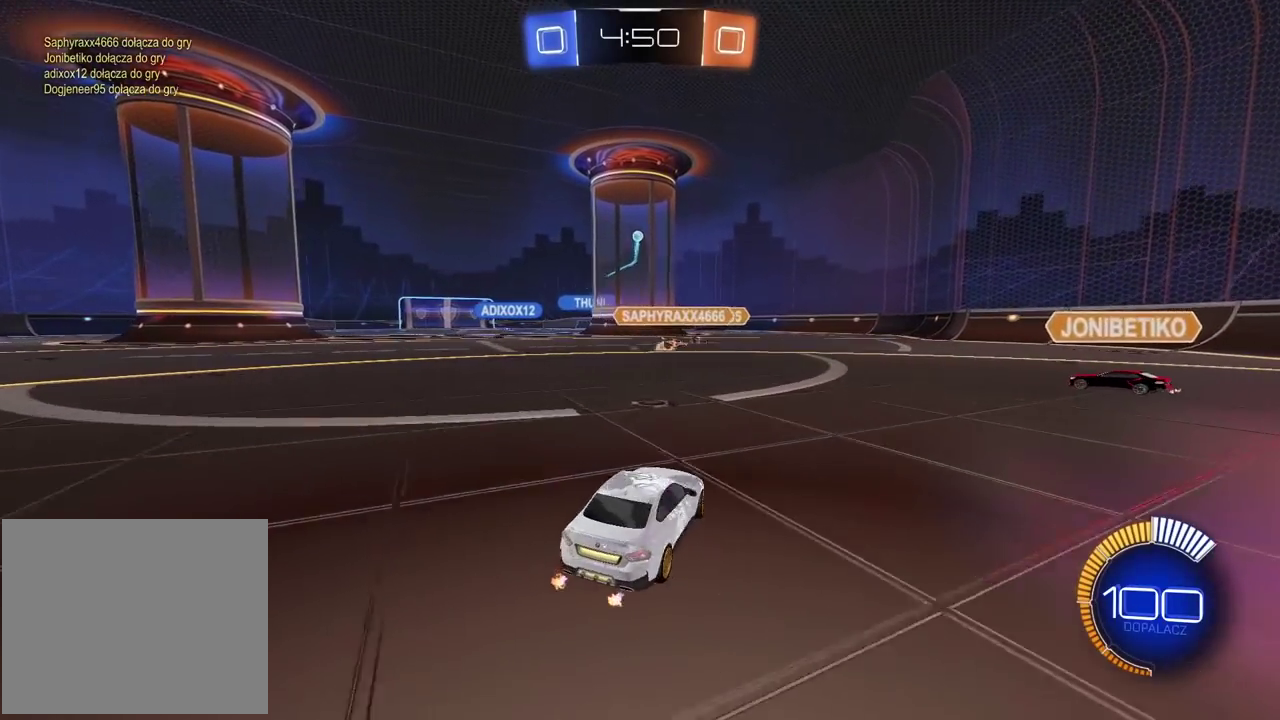
{"buttons": [], "left_stick": "right", "right_stick": "center", "events": [[50, "left_stick", "center"], [350, "left_stick", "right"]]}
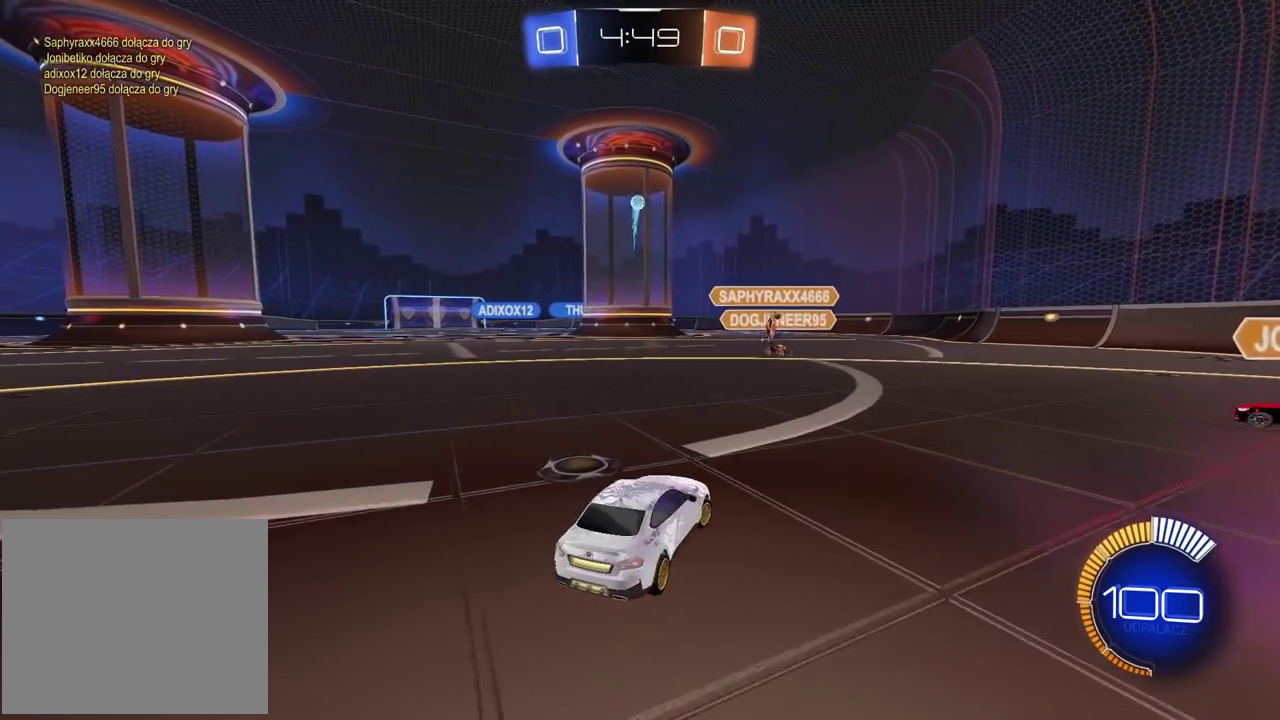
{"buttons": ["R2"], "left_stick": "center", "right_stick": "center", "events": [[83, "R2", "down"], [167, "left_stick", "up-right"], [233, "left_stick", "right"], [300, "left_stick", "center"]]}
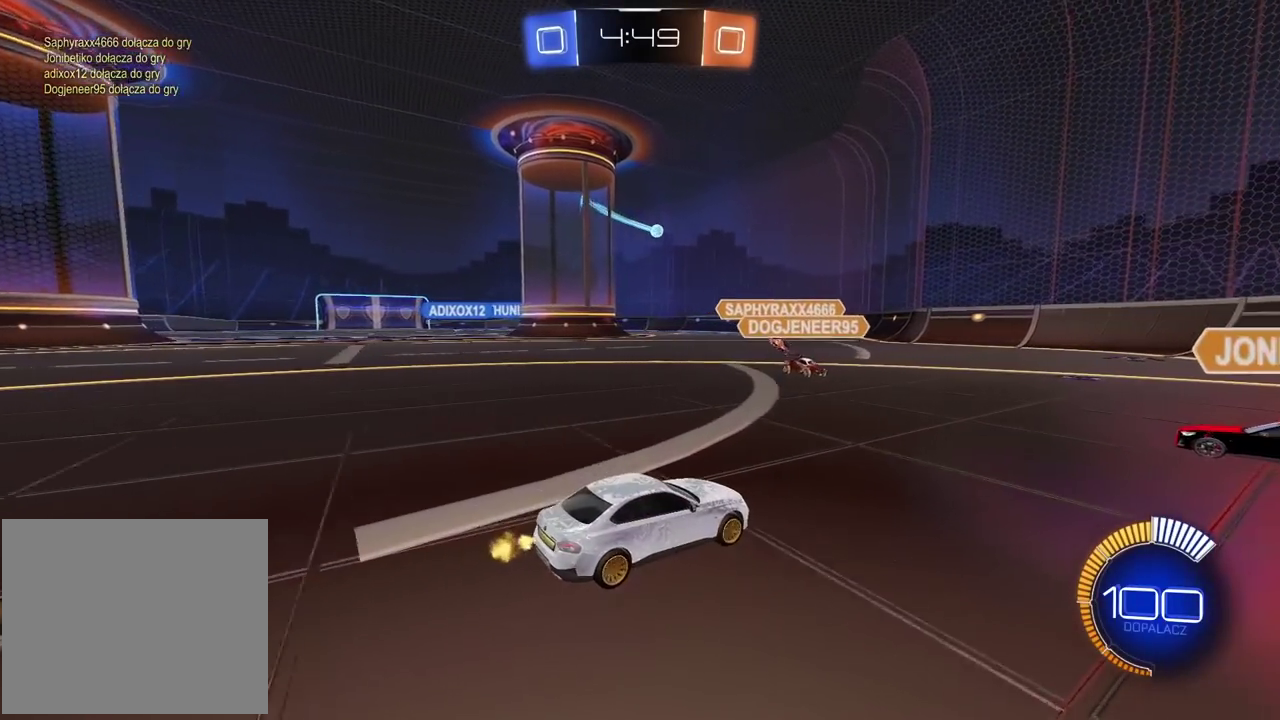
{"buttons": ["R2"], "left_stick": "left", "right_stick": "center", "events": [[150, "R2", "up"], [467, "R2", "down"], [467, "left_stick", "left"]]}
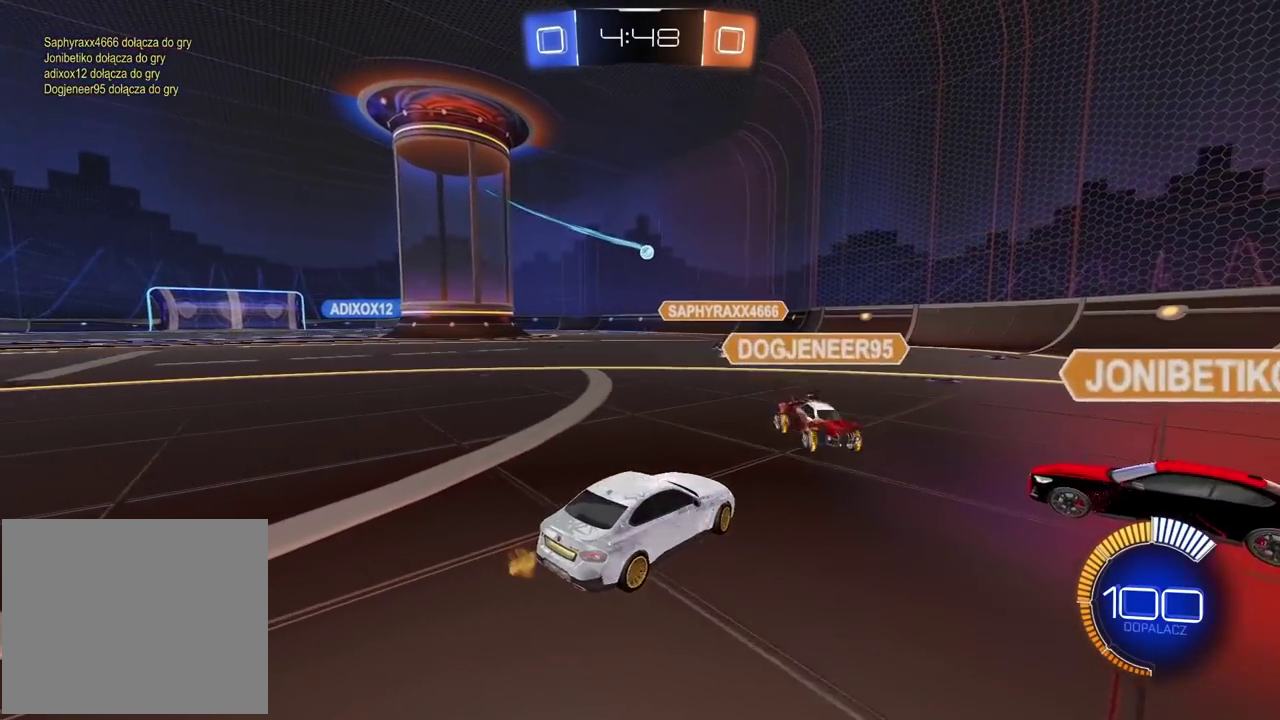
{"buttons": [], "left_stick": "down-left", "right_stick": "center", "events": [[183, "left_stick", "center"], [200, "CIRCLE", "down"], [483, "R2", "up"], [483, "left_stick", "down-left"], [500, "CIRCLE", "up"]]}
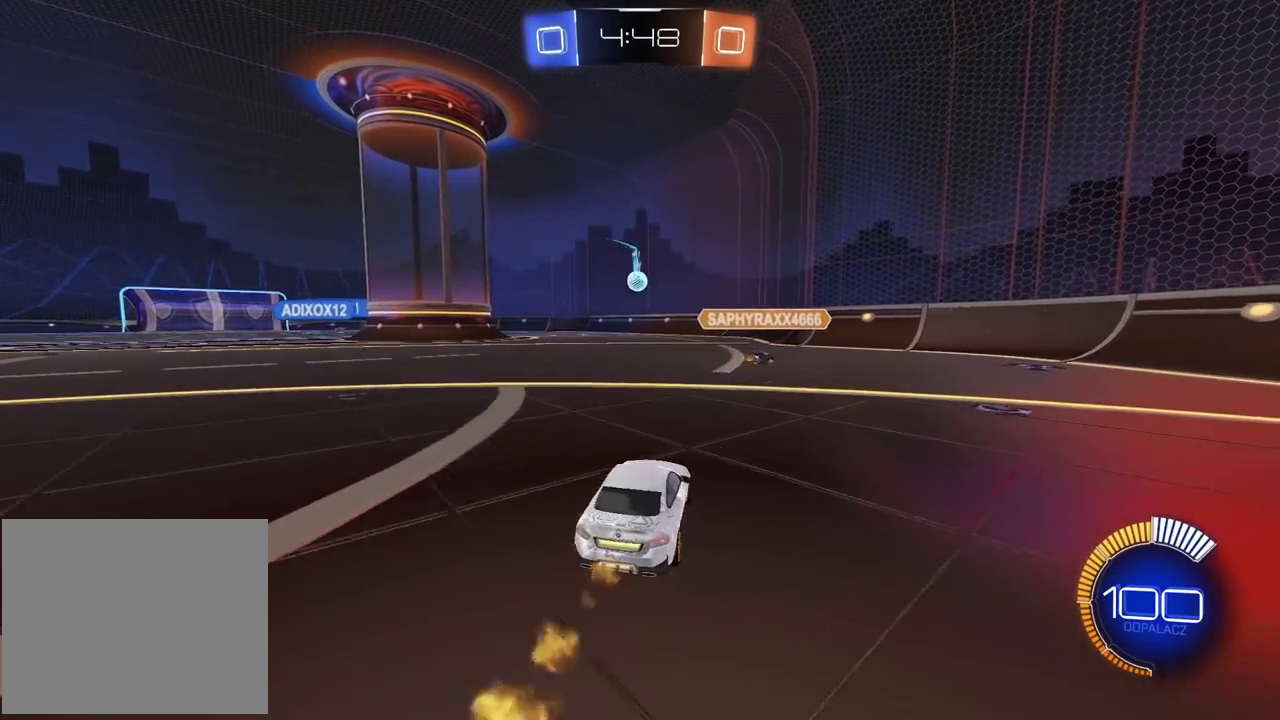
{"buttons": ["CIRCLE", "R2"], "left_stick": "right", "right_stick": "center", "events": [[17, "CROSS", "down"], [100, "left_stick", "up-right"], [167, "CROSS", "up"], [200, "left_stick", "down-left"], [250, "R2", "down"], [250, "left_stick", "center"], [267, "CIRCLE", "down"], [333, "left_stick", "right"]]}
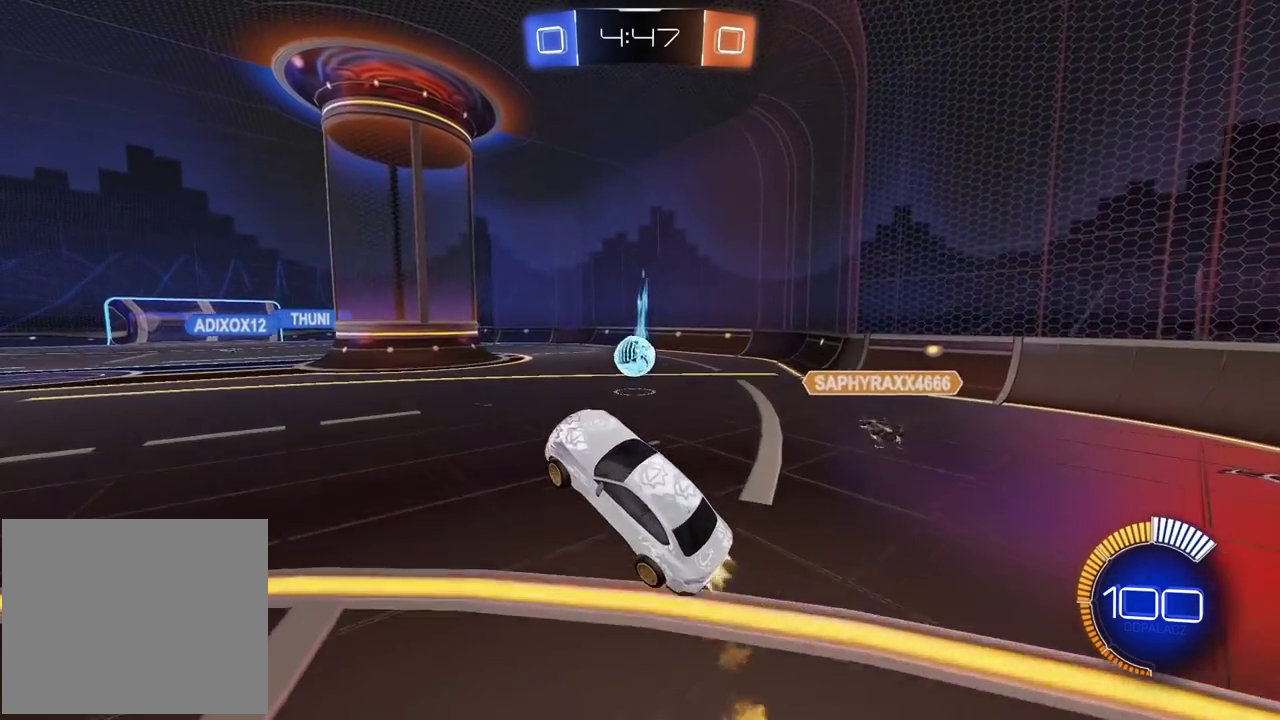
{"buttons": ["R2"], "left_stick": "up", "right_stick": "center", "events": [[50, "left_stick", "up-right"], [200, "CIRCLE", "up"], [267, "left_stick", "up"]]}
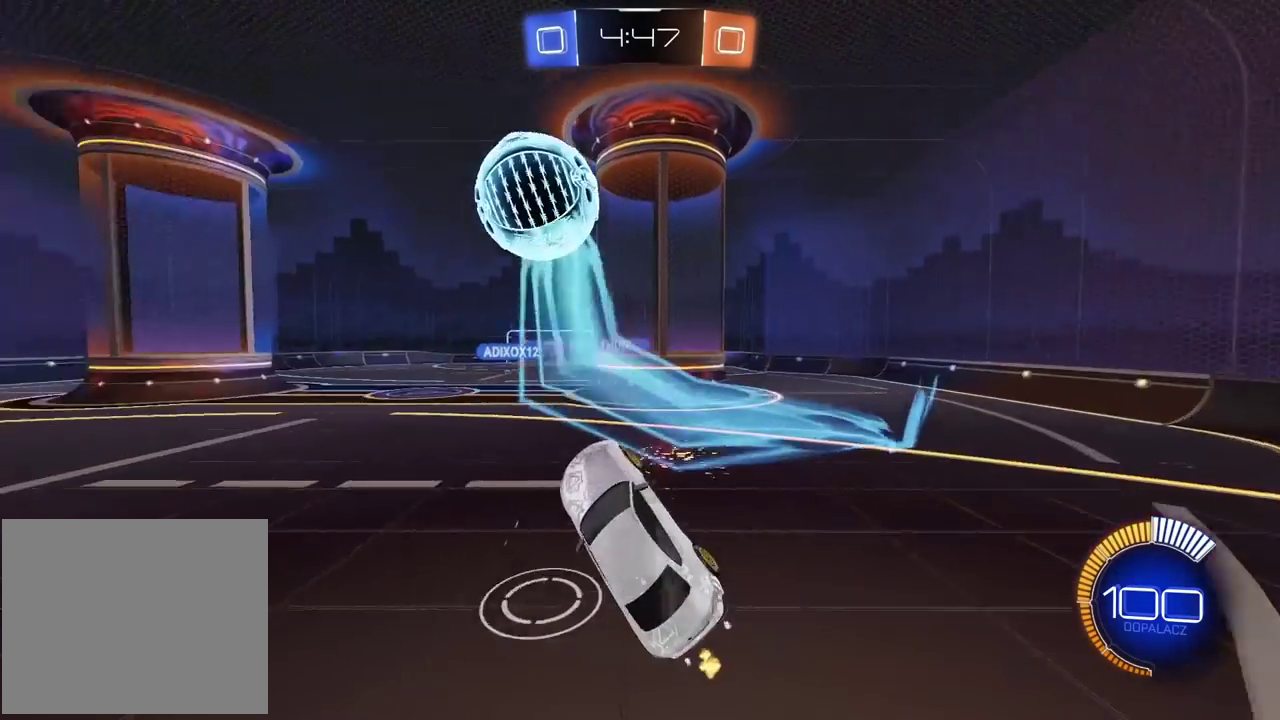
{"buttons": ["R2"], "left_stick": "center", "right_stick": "center", "events": [[200, "L2", "down"], [417, "L2", "up"], [450, "left_stick", "center"]]}
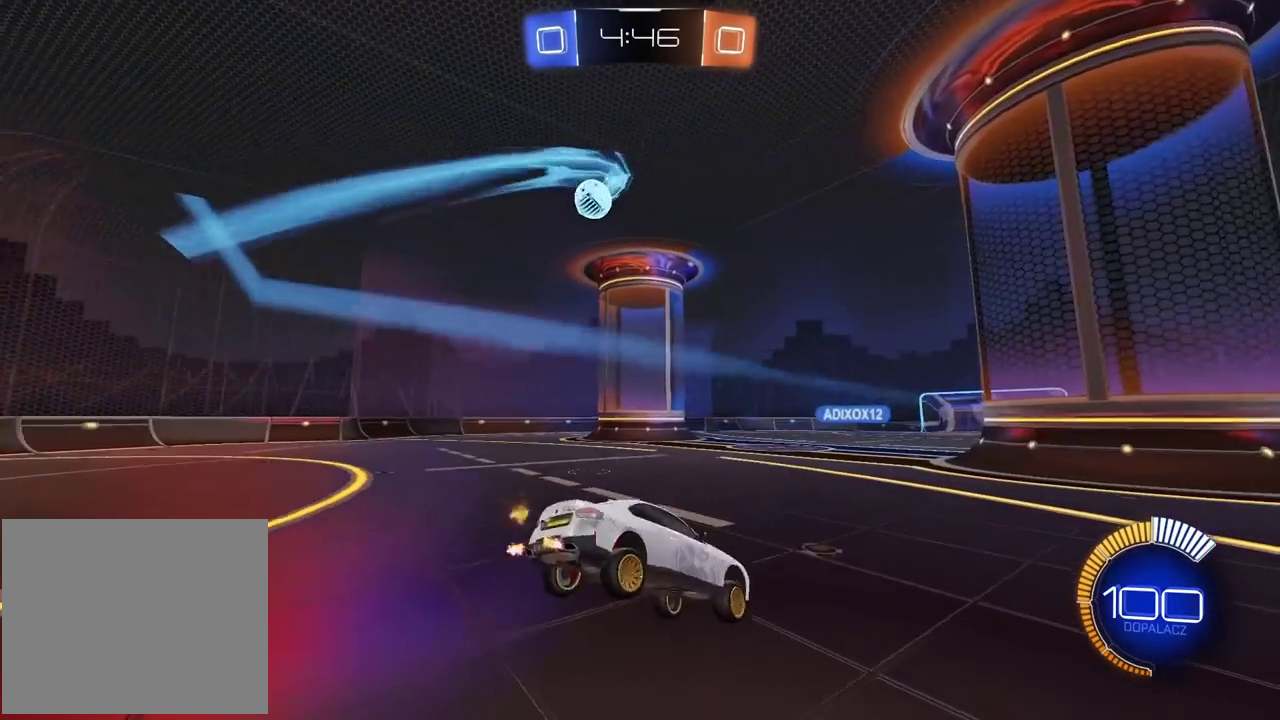
{"buttons": ["R2"], "left_stick": "left", "right_stick": "up-right", "events": [[200, "left_stick", "left"], [317, "right_stick", "up-right"]]}
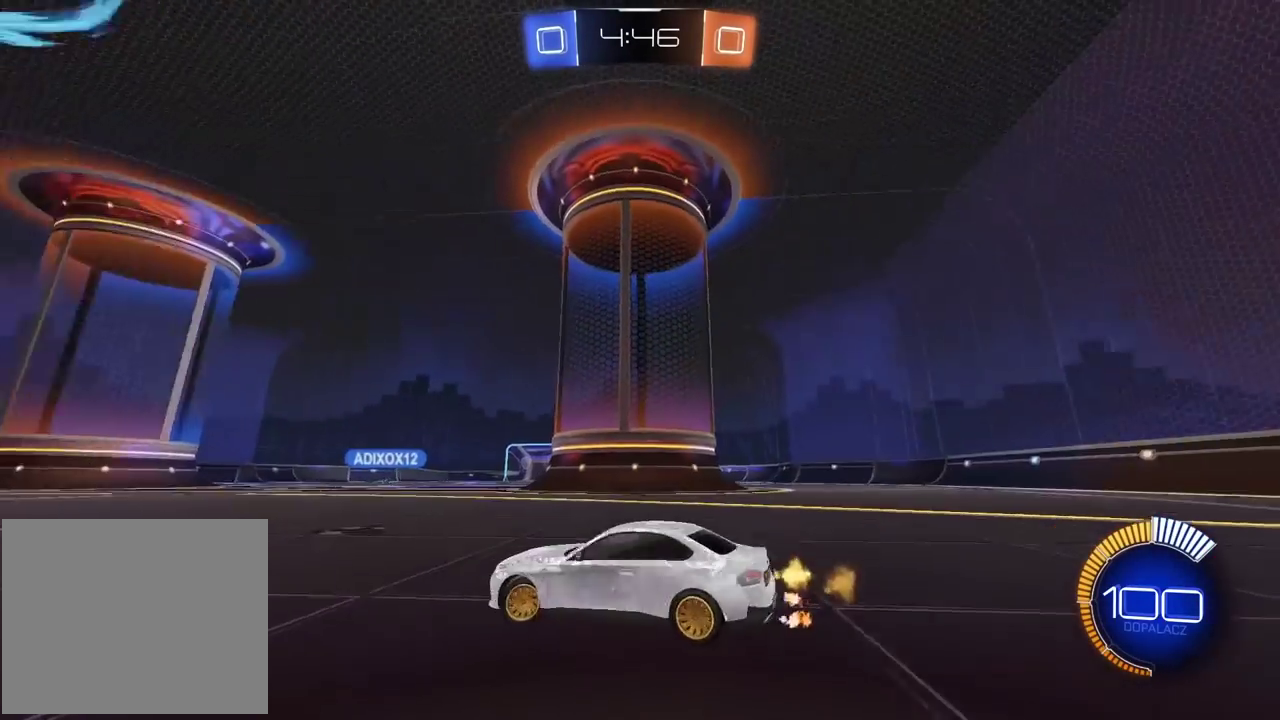
{"buttons": ["R2"], "left_stick": "left", "right_stick": "center", "events": [[117, "right_stick", "down-left"], [233, "left_stick", "center"], [233, "right_stick", "up-right"], [400, "right_stick", "center"], [483, "left_stick", "left"]]}
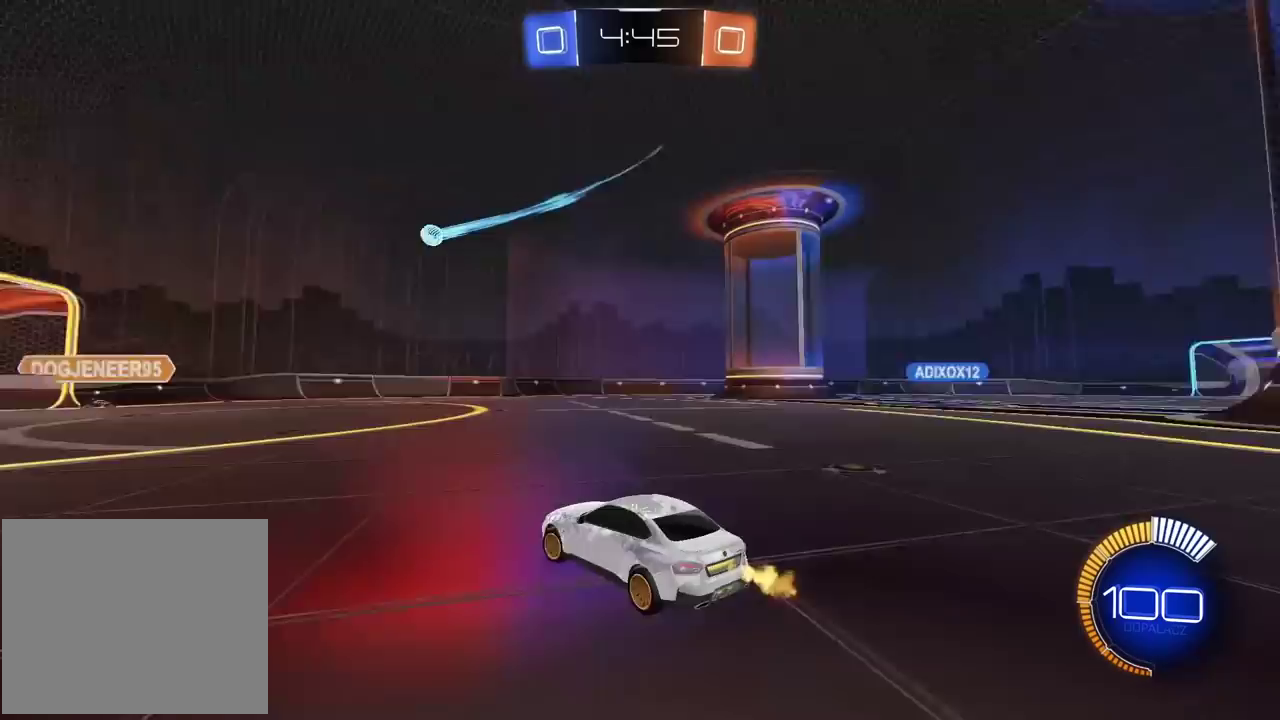
{"buttons": ["R2"], "left_stick": "center", "right_stick": "center", "events": [[150, "left_stick", "center"]]}
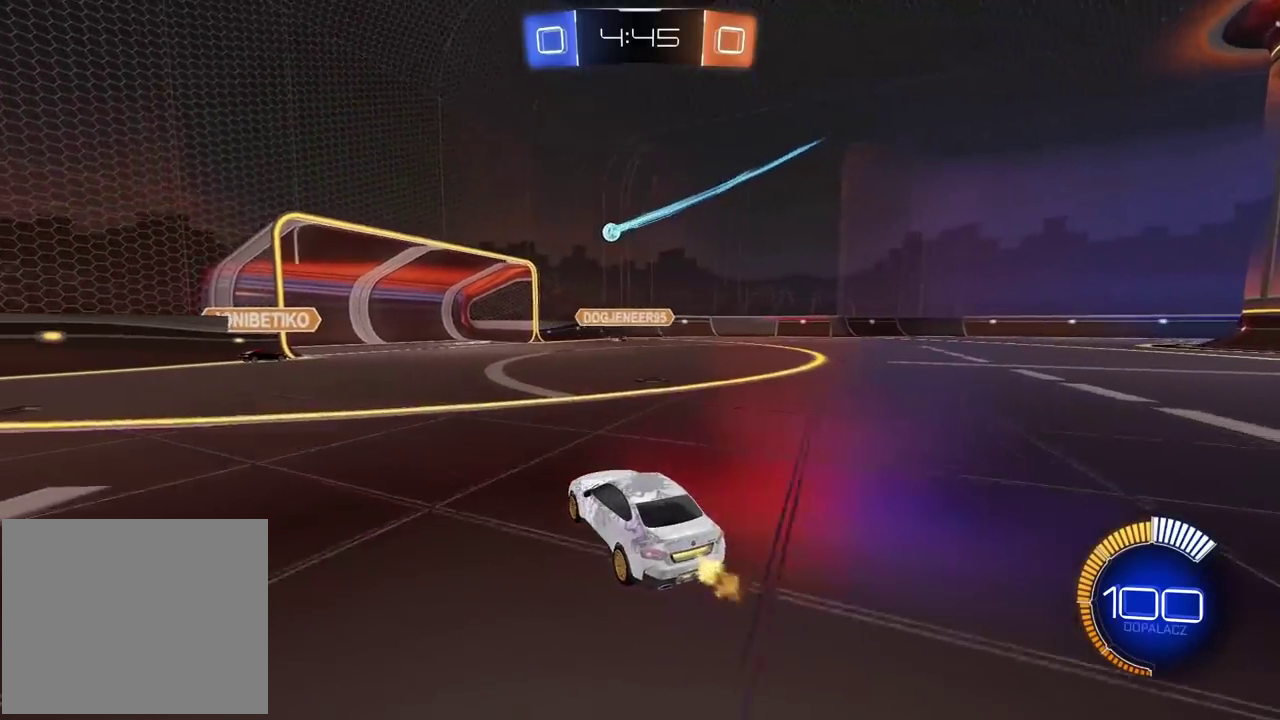
{"buttons": ["R2"], "left_stick": "center", "right_stick": "center", "events": []}